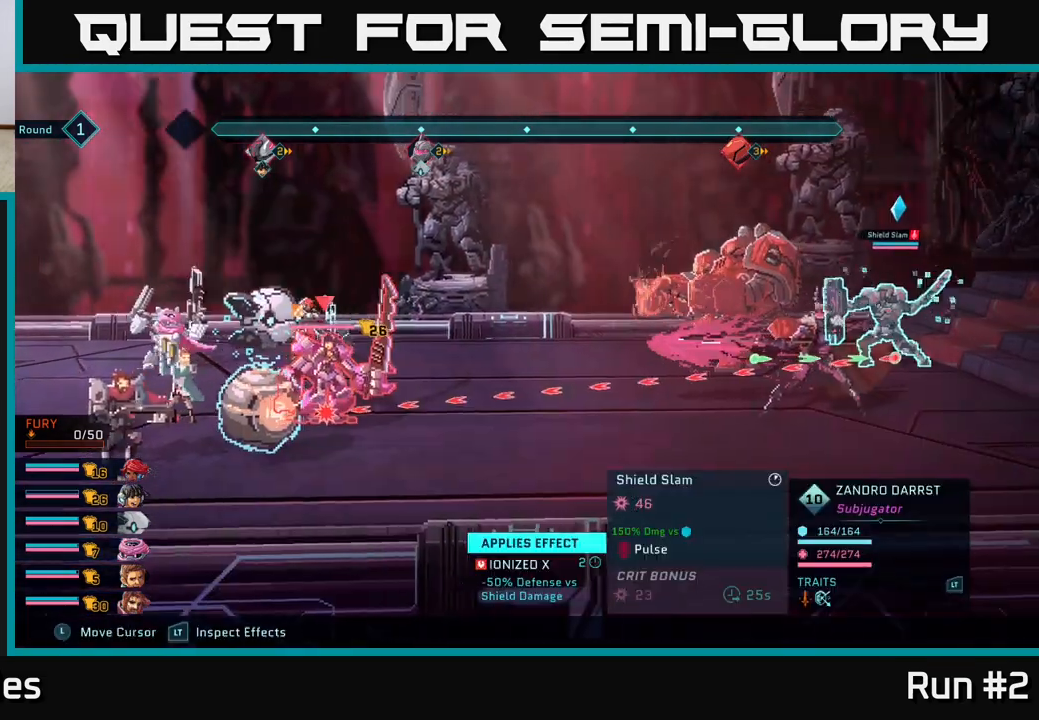
Gameplay with a controller (Xbox layout); each line is a JSON object with the inputs held at the frame after it. "events" lists button and stick changes between this image and that frame as [ms after this image, input, new state], when the widget could be followed in between.
{"buttons": ["R2"], "left_stick": "center", "right_stick": "center", "events": [[217, "left_stick", "up"], [400, "left_stick", "center"]]}
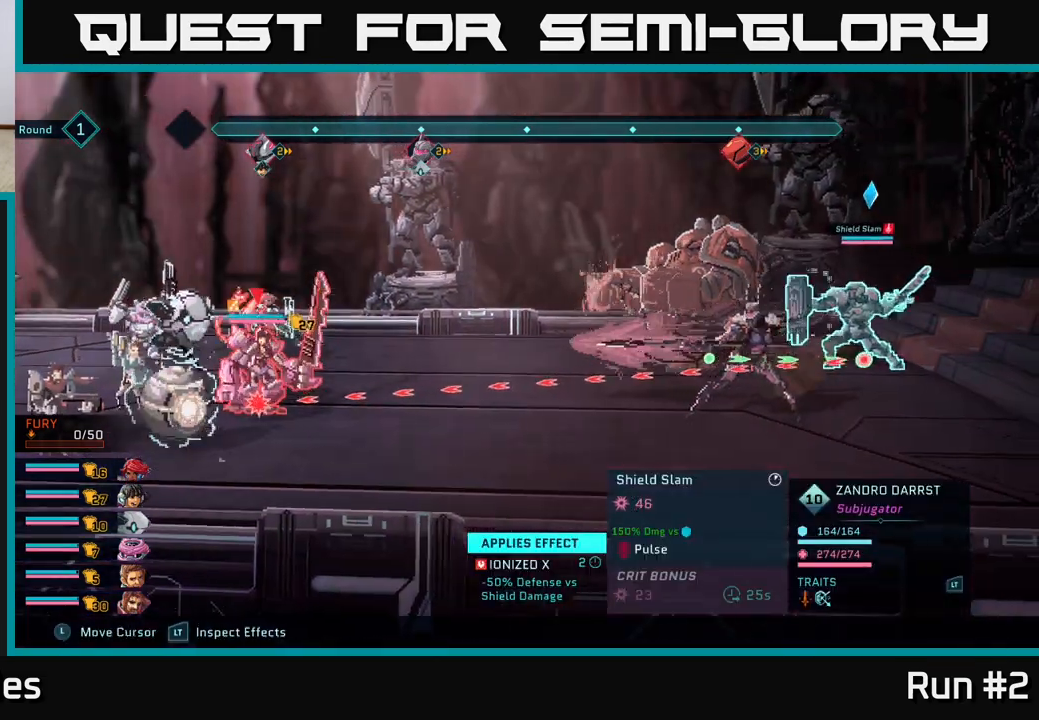
{"buttons": ["R2"], "left_stick": "center", "right_stick": "center", "events": [[83, "left_stick", "left"], [233, "left_stick", "center"]]}
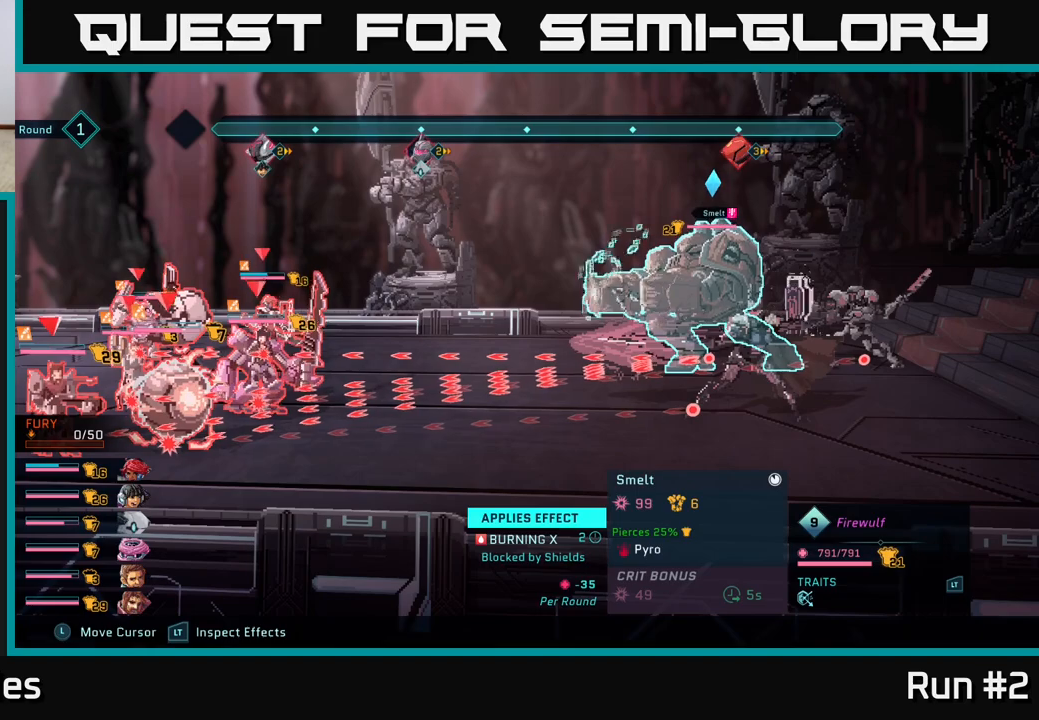
{"buttons": ["R2"], "left_stick": "center", "right_stick": "center", "events": []}
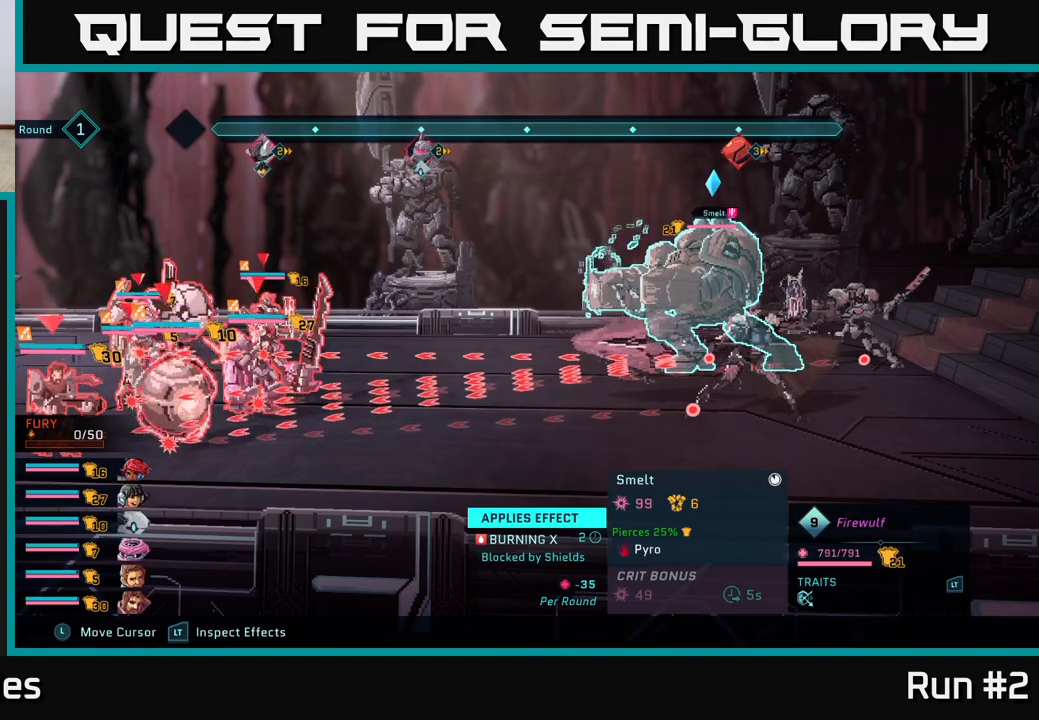
{"buttons": ["R2"], "left_stick": "down", "right_stick": "center", "events": [[383, "left_stick", "down"]]}
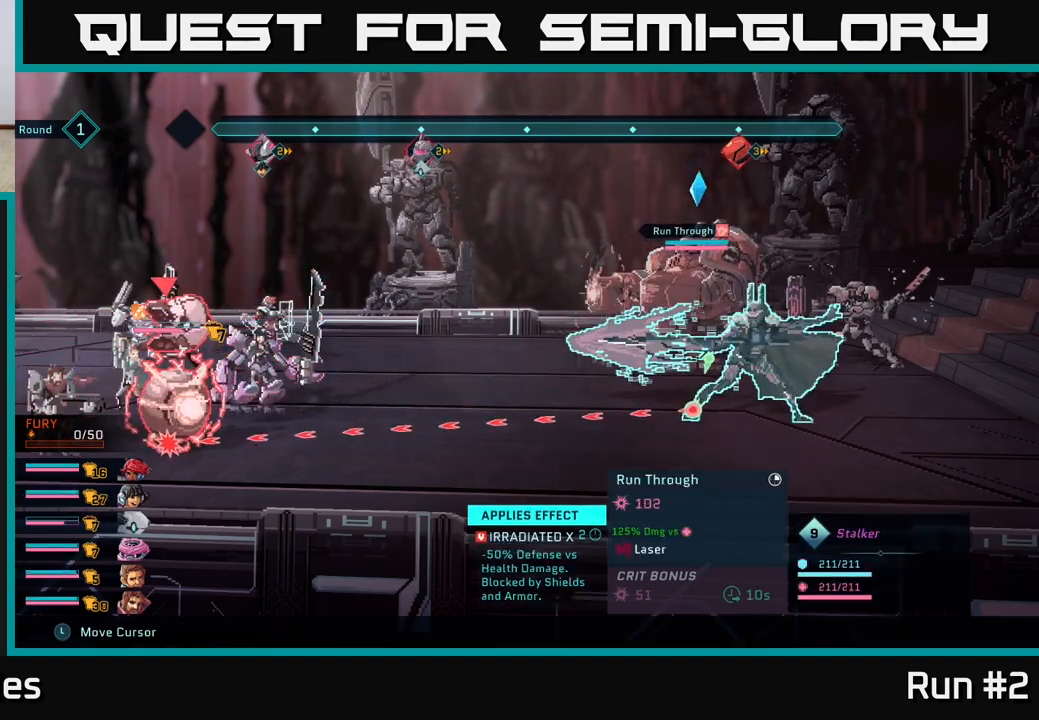
{"buttons": ["R2"], "left_stick": "right", "right_stick": "center", "events": [[67, "left_stick", "center"], [150, "left_stick", "up"], [267, "left_stick", "center"], [383, "left_stick", "right"]]}
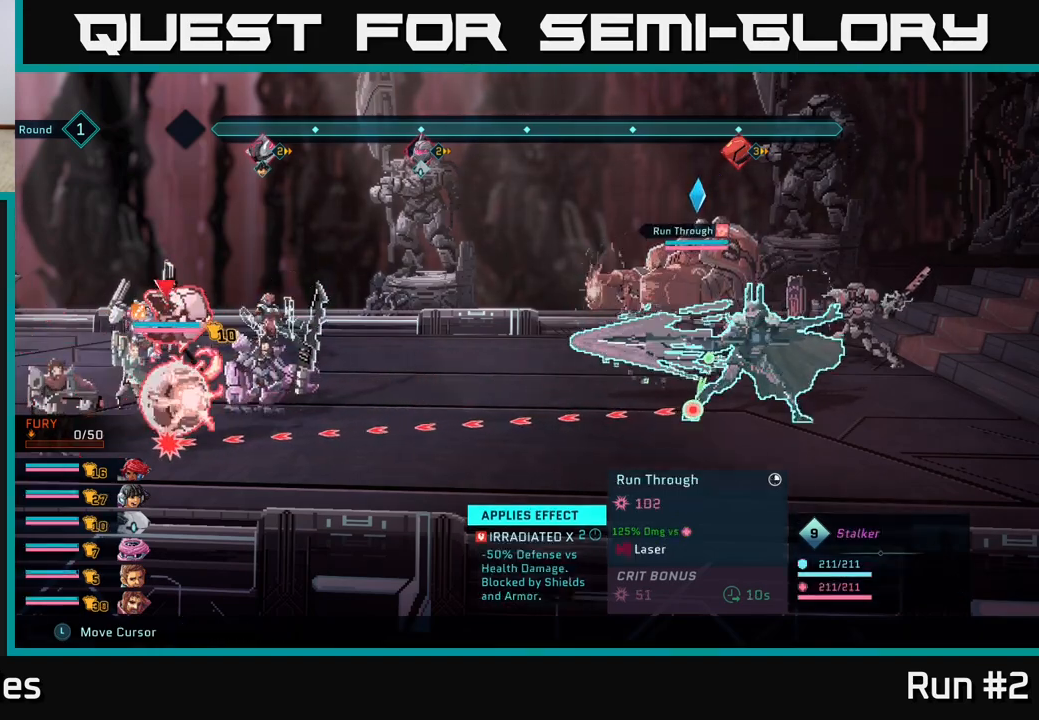
{"buttons": ["R2"], "left_stick": "center", "right_stick": "center", "events": [[67, "left_stick", "center"]]}
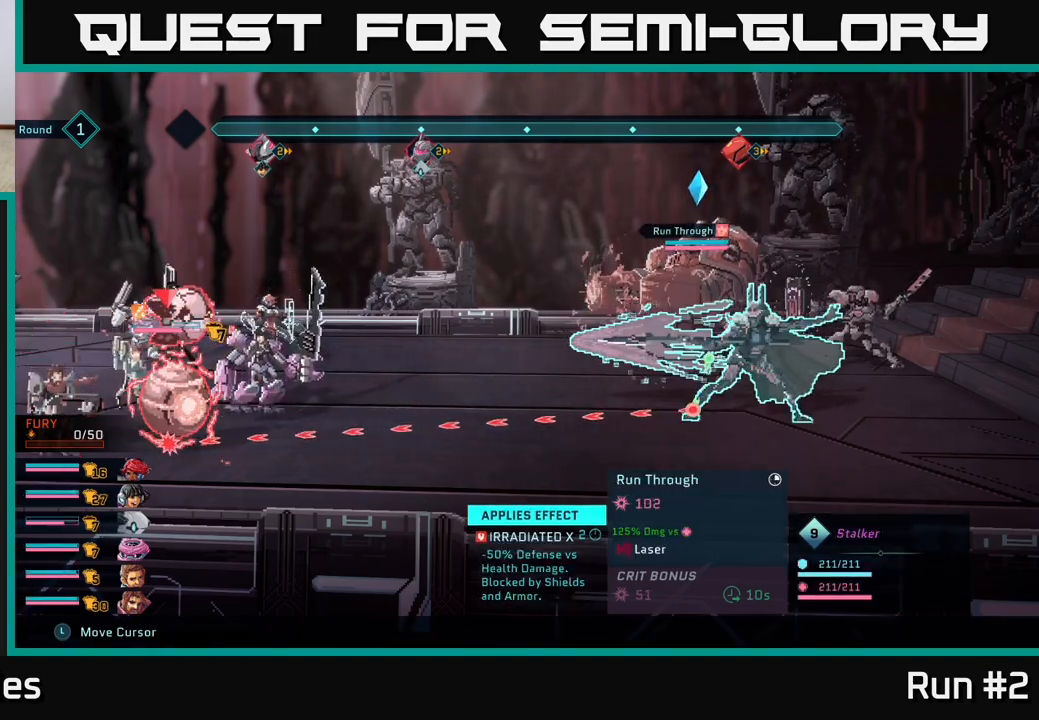
{"buttons": ["R2"], "left_stick": "right", "right_stick": "center", "events": [[433, "left_stick", "right"]]}
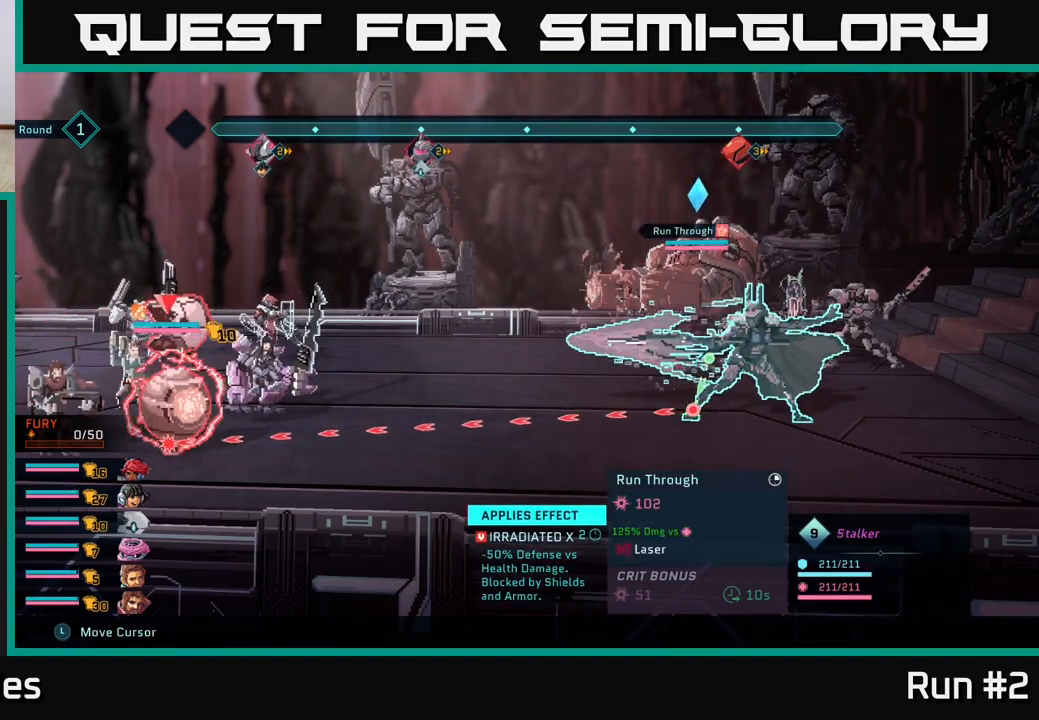
{"buttons": ["R2"], "left_stick": "center", "right_stick": "center", "events": [[133, "left_stick", "center"]]}
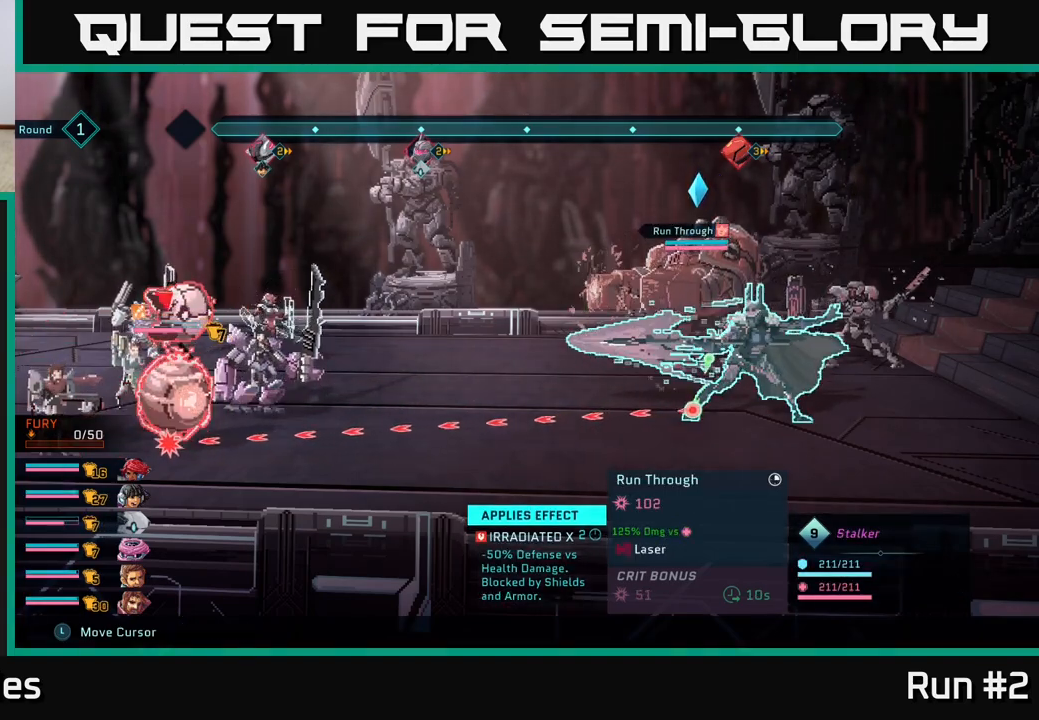
{"buttons": ["R2"], "left_stick": "center", "right_stick": "center", "events": []}
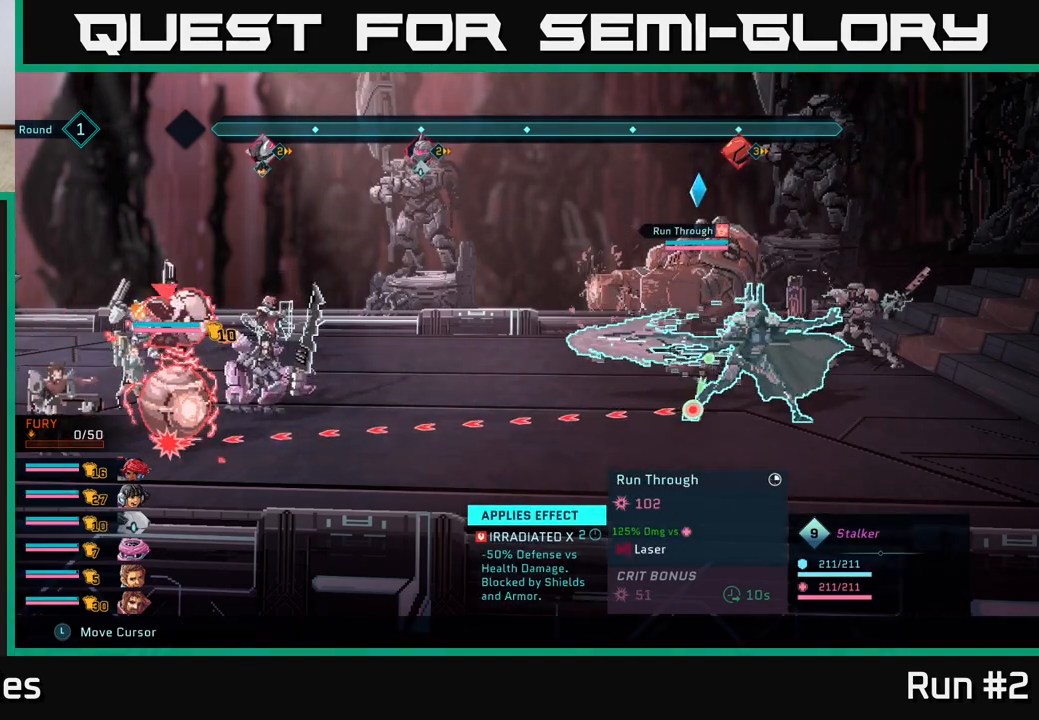
{"buttons": ["R2"], "left_stick": "center", "right_stick": "center", "events": []}
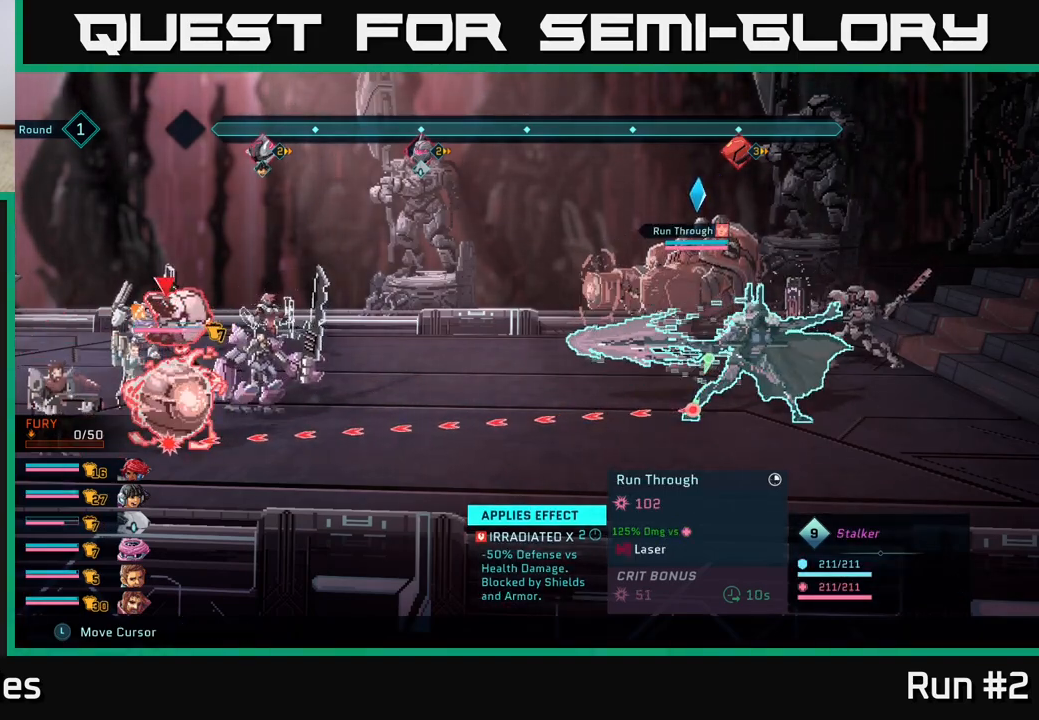
{"buttons": ["R2"], "left_stick": "center", "right_stick": "center", "events": []}
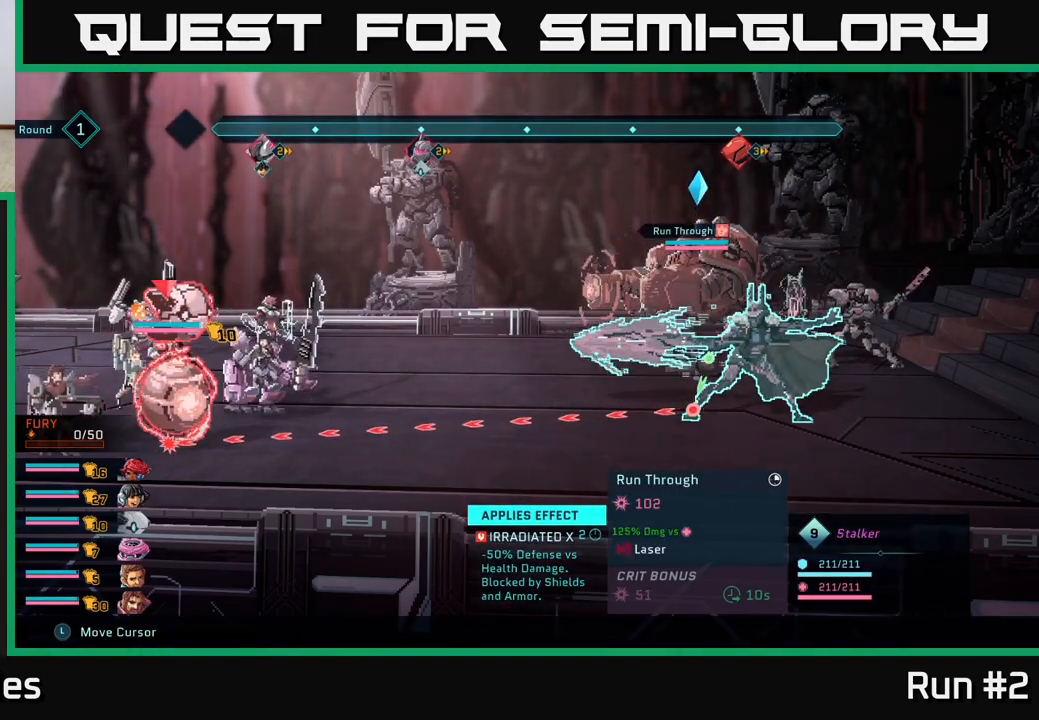
{"buttons": ["R2"], "left_stick": "center", "right_stick": "center", "events": []}
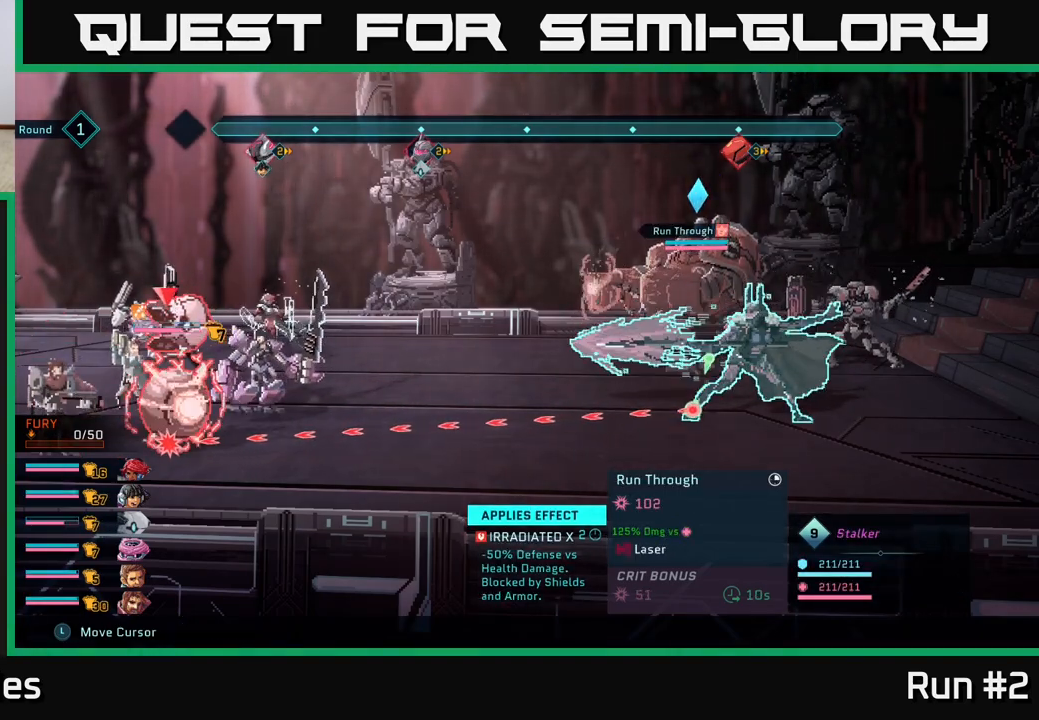
{"buttons": [], "left_stick": "center", "right_stick": "center", "events": [[183, "R2", "up"]]}
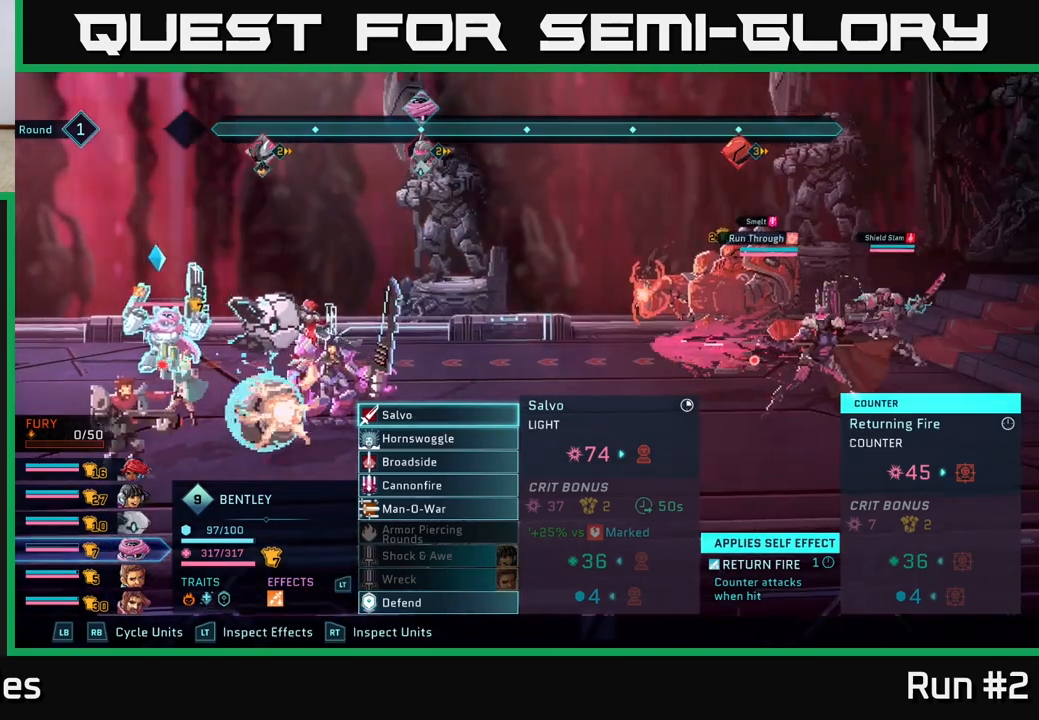
{"buttons": [], "left_stick": "center", "right_stick": "center", "events": []}
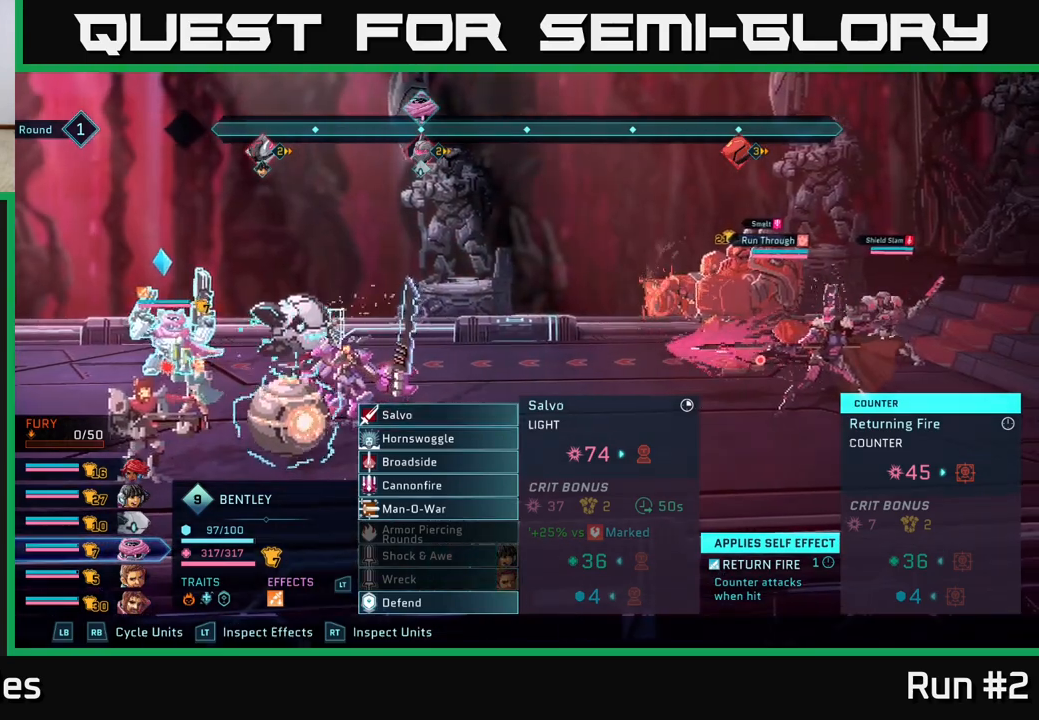
{"buttons": [], "left_stick": "center", "right_stick": "center", "events": []}
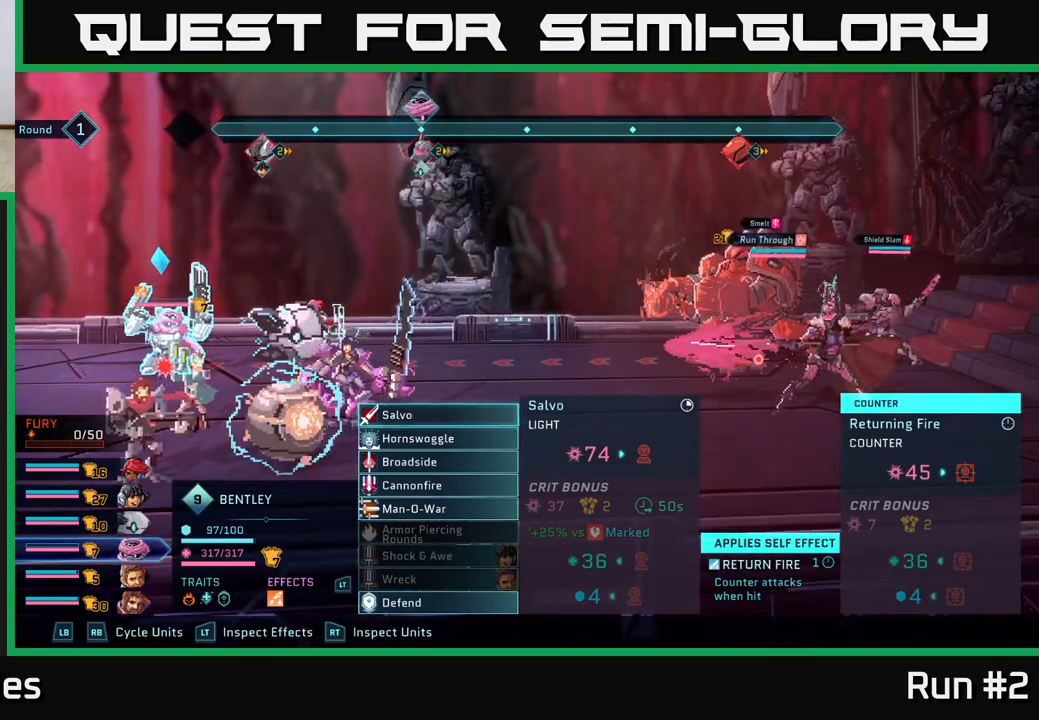
{"buttons": [], "left_stick": "center", "right_stick": "center", "events": []}
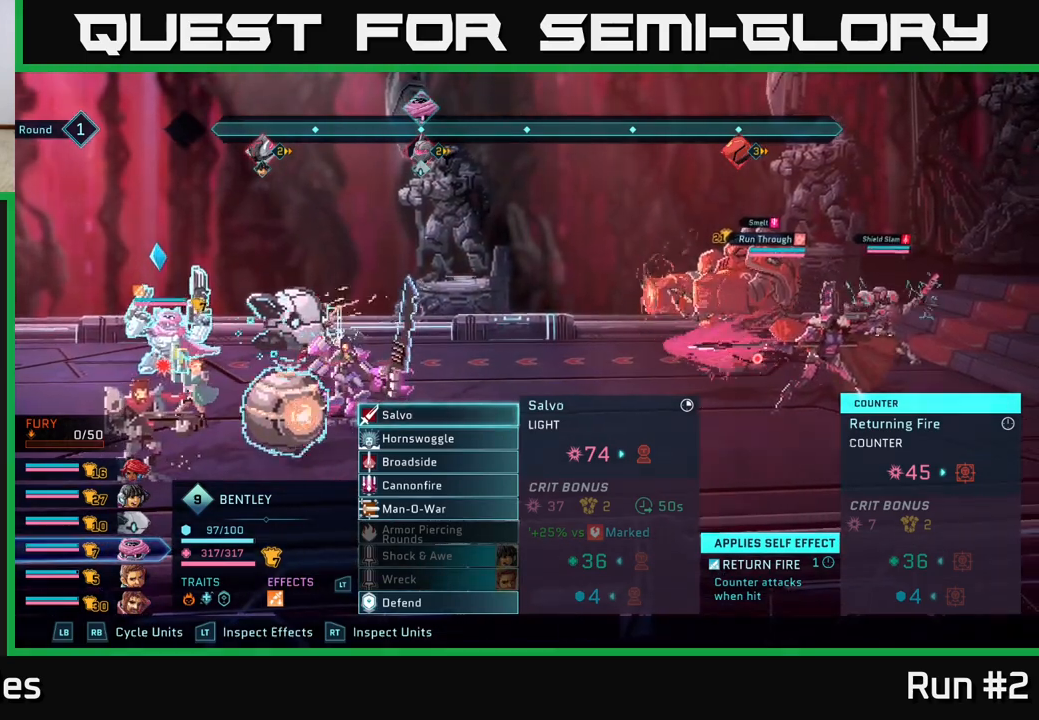
{"buttons": ["R2"], "left_stick": "center", "right_stick": "center", "events": [[233, "R2", "down"]]}
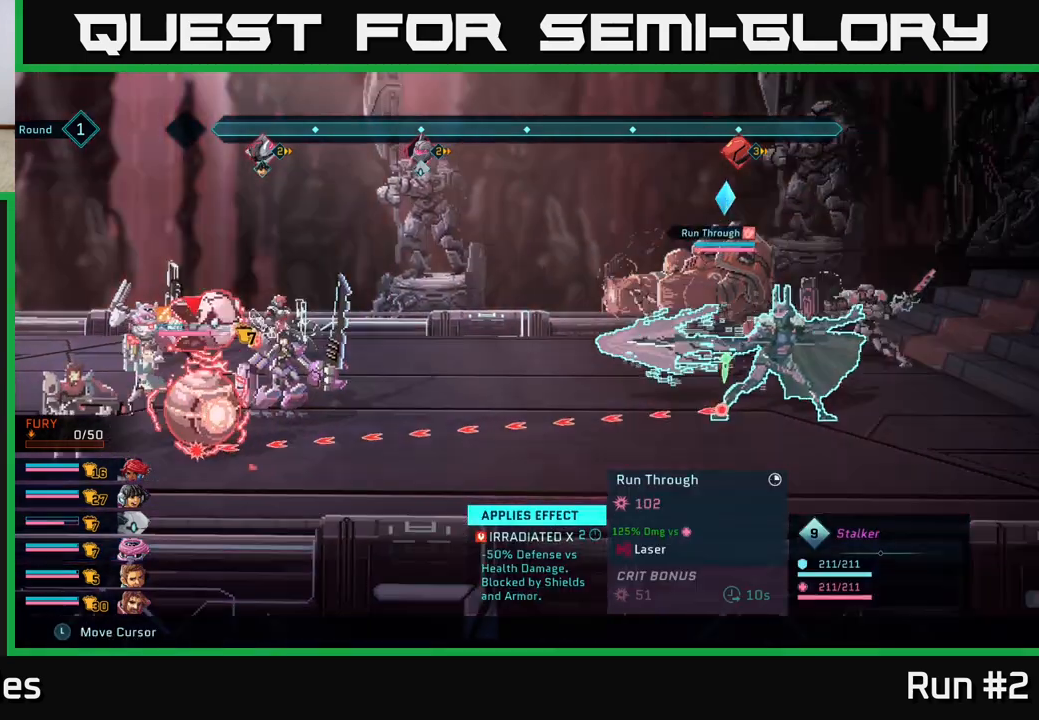
{"buttons": ["R2"], "left_stick": "up", "right_stick": "center", "events": [[350, "left_stick", "up"]]}
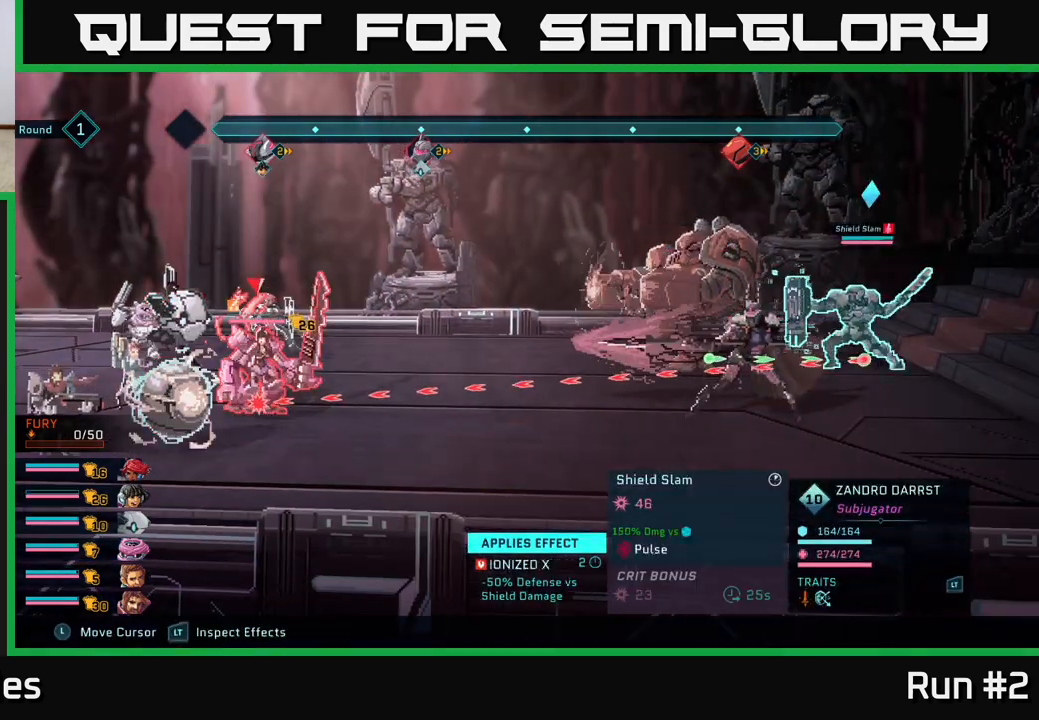
{"buttons": ["R2"], "left_stick": "center", "right_stick": "center", "events": [[50, "left_stick", "center"]]}
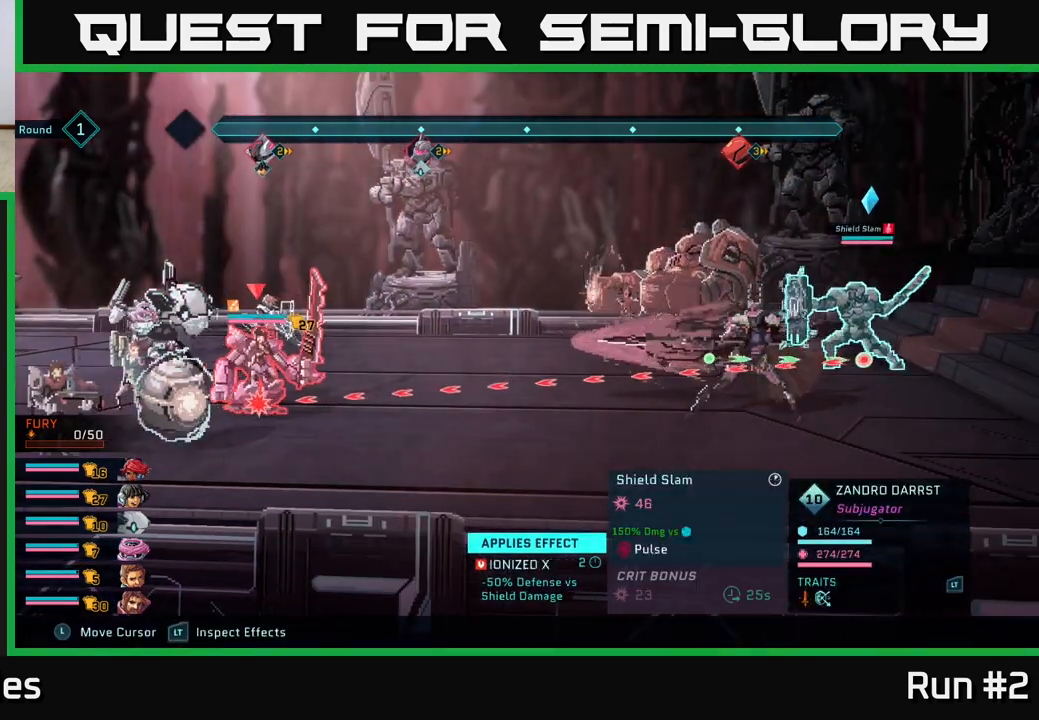
{"buttons": ["R2"], "left_stick": "up", "right_stick": "center", "events": [[400, "left_stick", "up"]]}
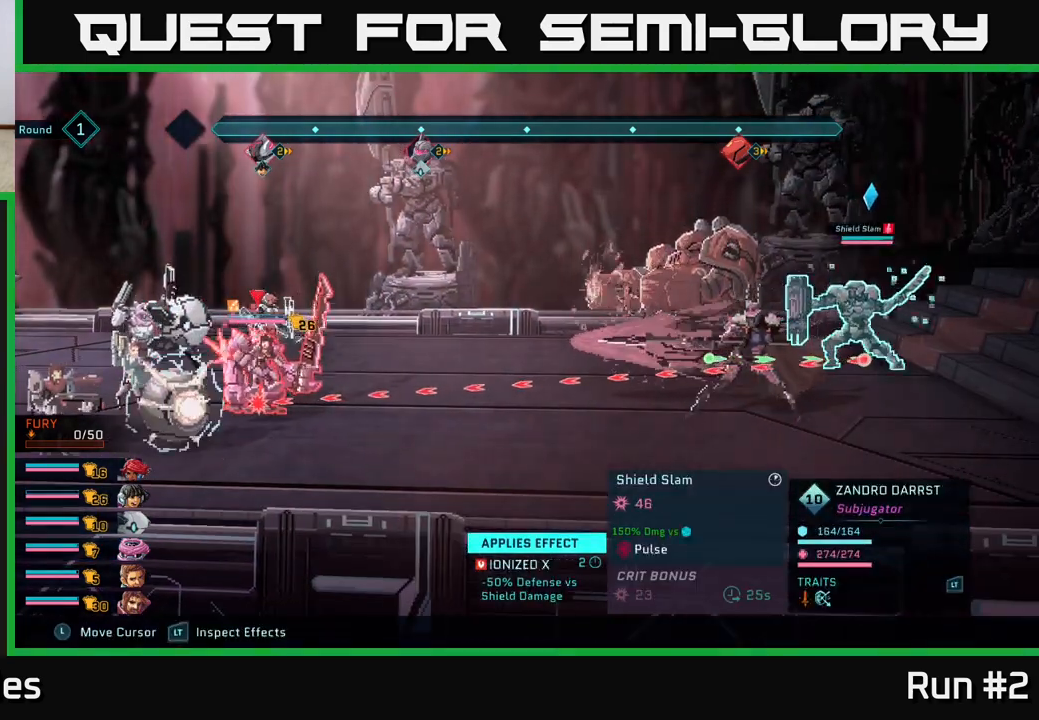
{"buttons": ["R2"], "left_stick": "center", "right_stick": "center", "events": [[100, "left_stick", "center"]]}
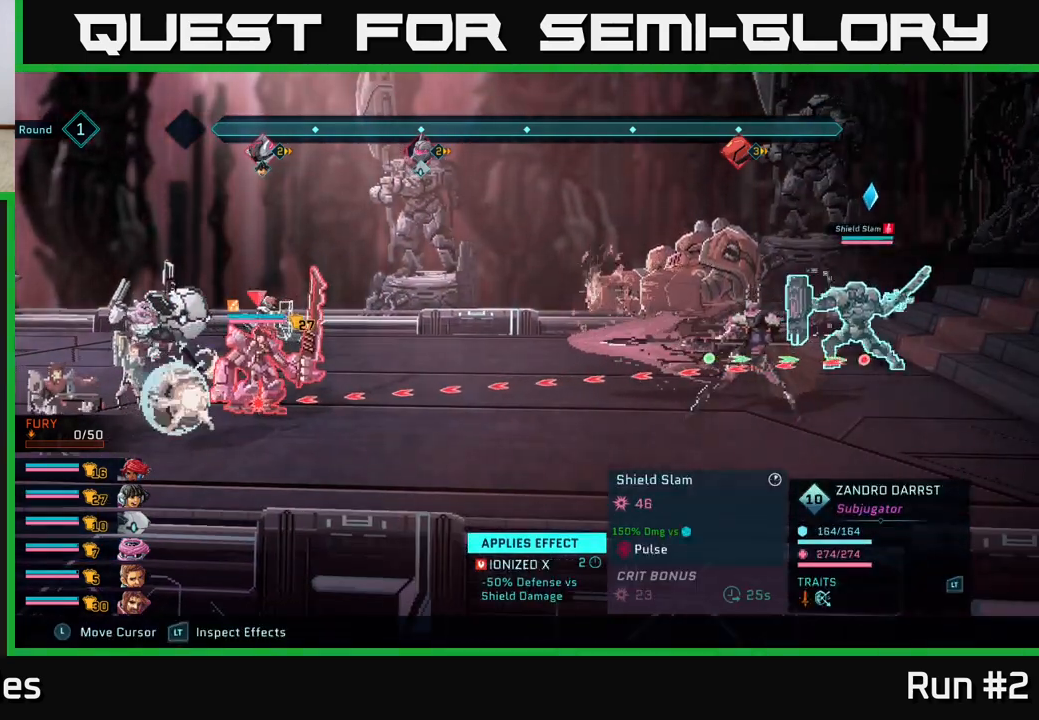
{"buttons": ["R2"], "left_stick": "center", "right_stick": "center", "events": []}
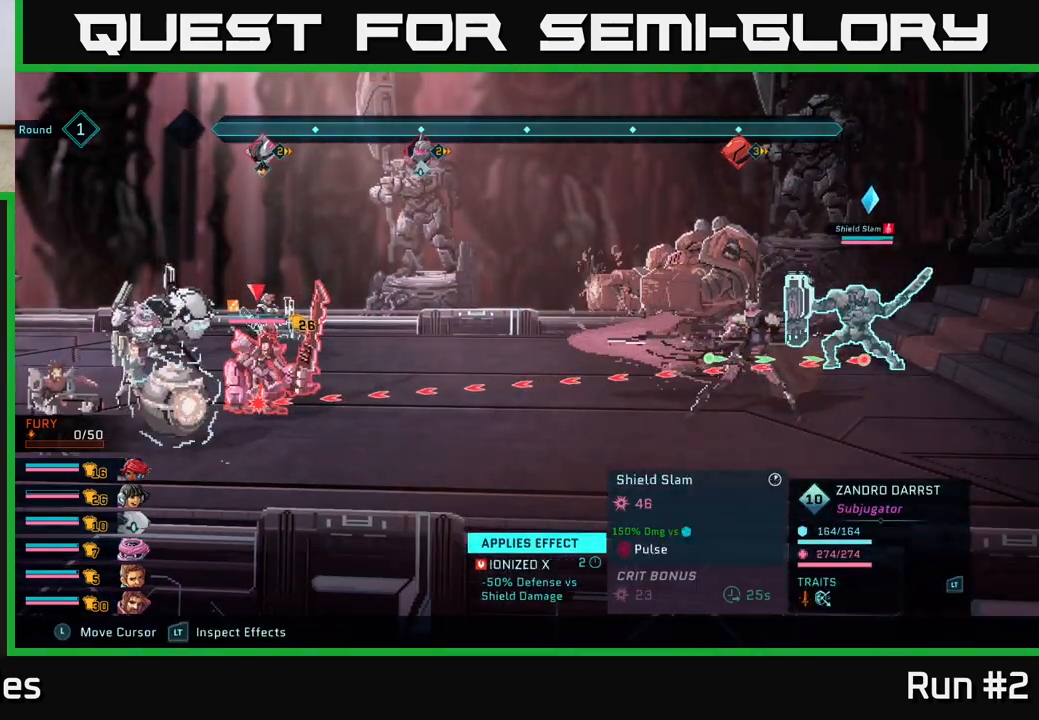
{"buttons": ["R2"], "left_stick": "center", "right_stick": "center", "events": []}
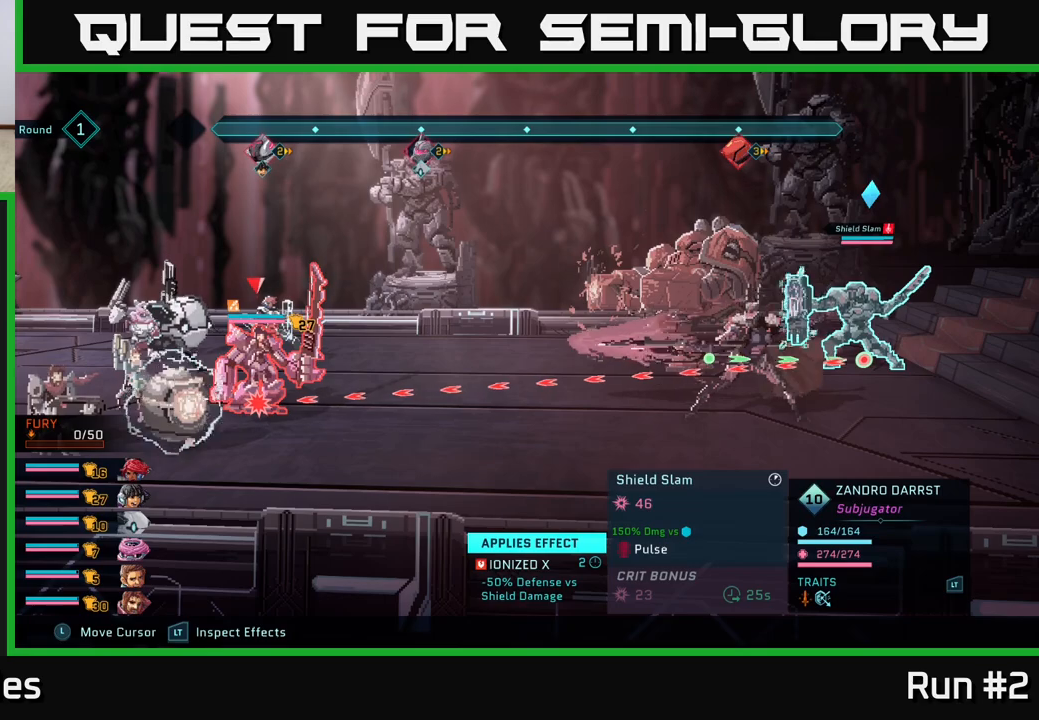
{"buttons": ["R2"], "left_stick": "center", "right_stick": "center", "events": []}